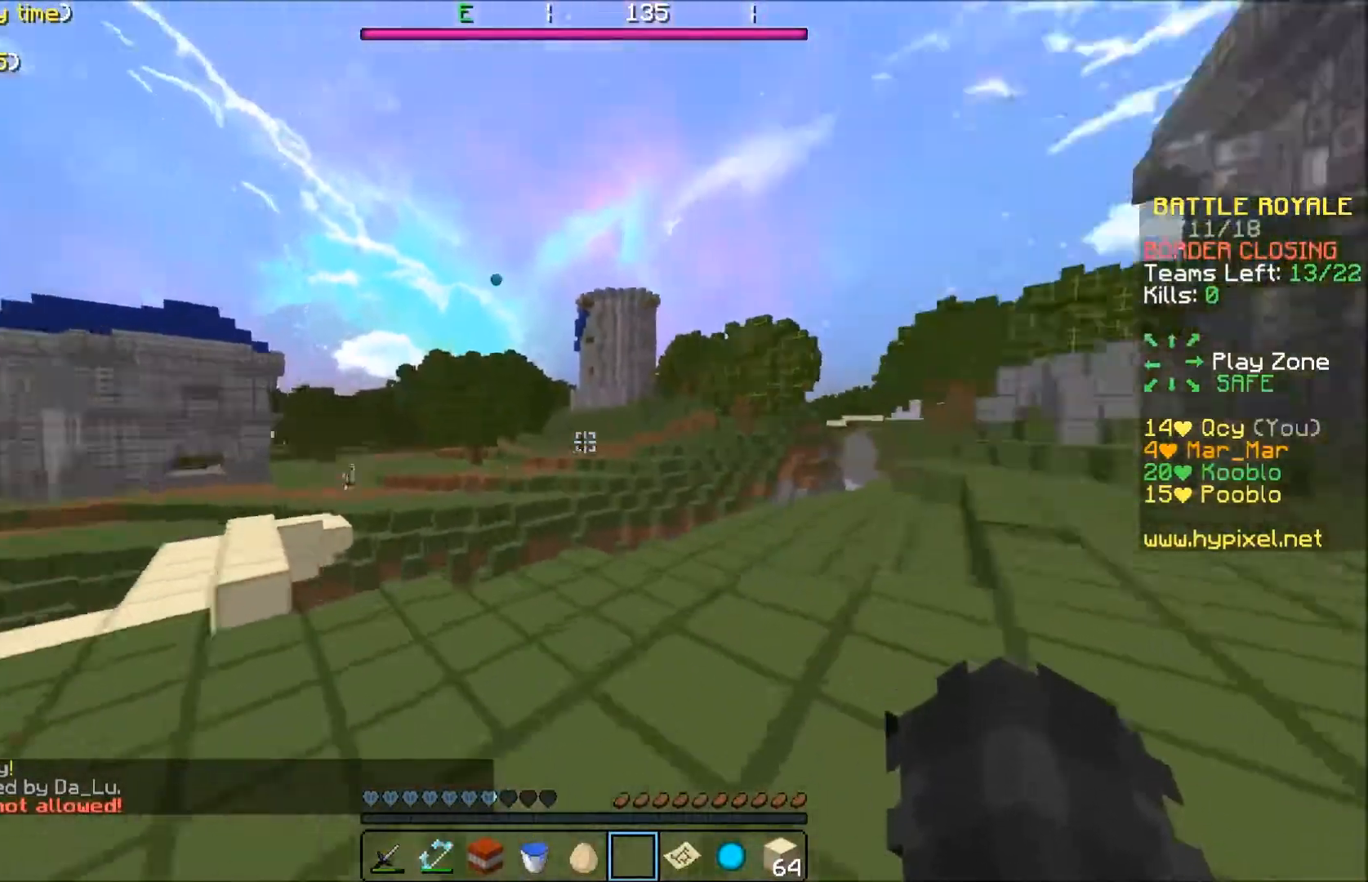
Gameplay with keyboard; each line is a JSON object with the keys held at the frame after it. "events" lists presses ("down") and releases ("up") of "a", "d", "s" and "w" between this image and that frame as [ms after this image, input, new state], when the widget could be followed in between. No other keys are recorded. Mouse input is not recorded.
{"keys": ["w"], "events": [[67, "d", "down"], [501, "d", "up"]]}
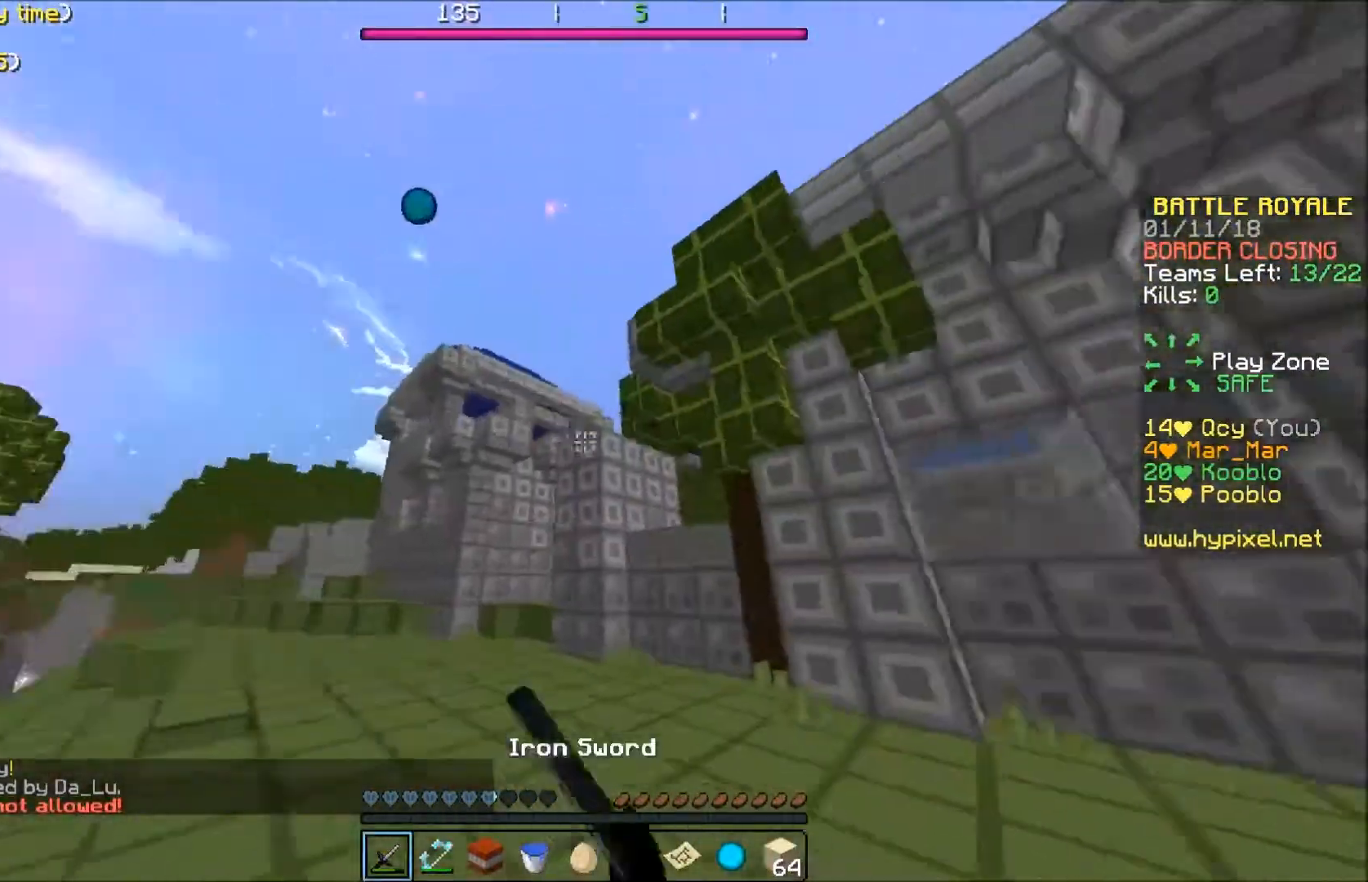
{"keys": ["w"], "events": []}
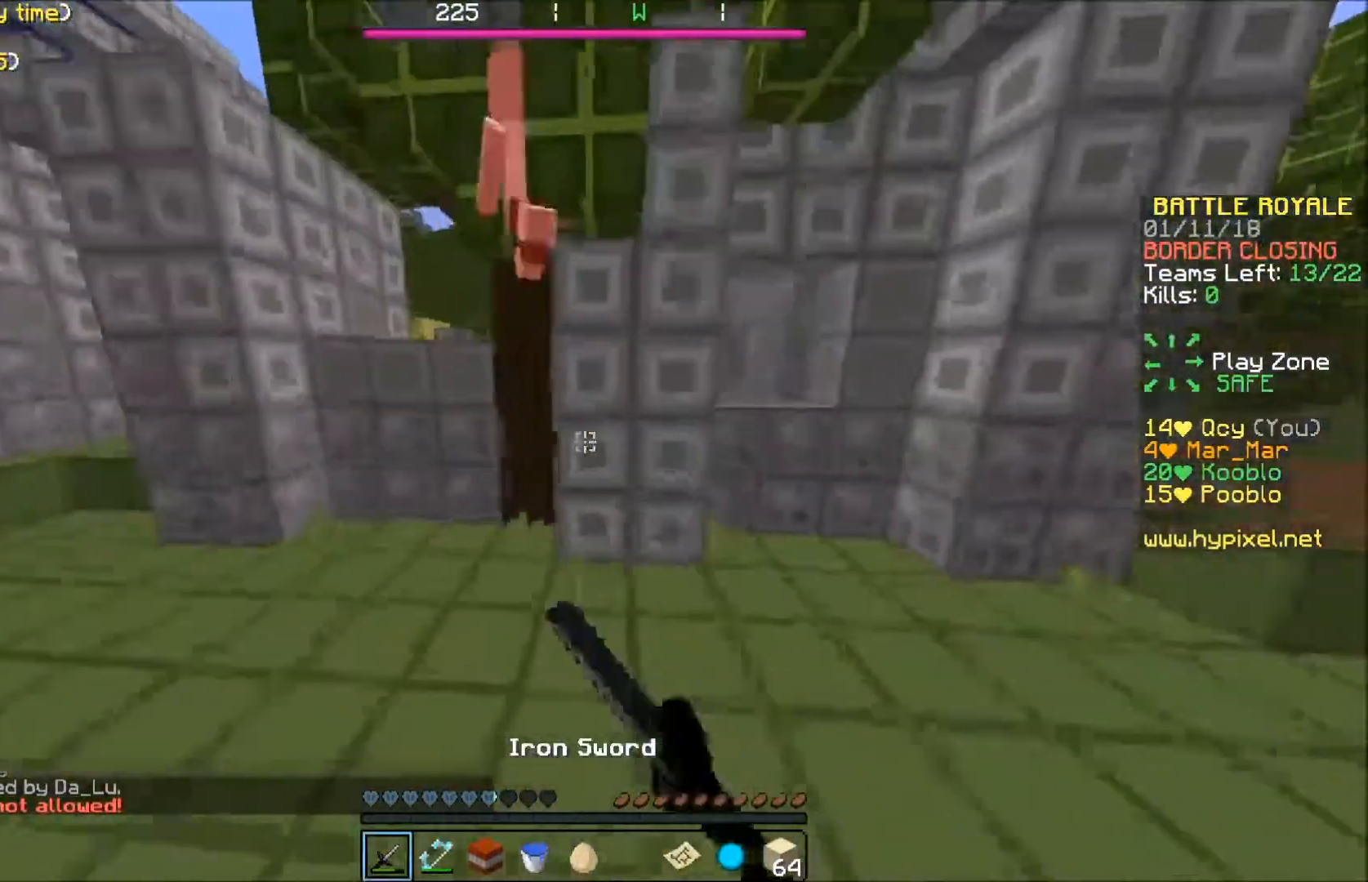
{"keys": ["a"], "events": [[201, "a", "down"], [468, "w", "up"]]}
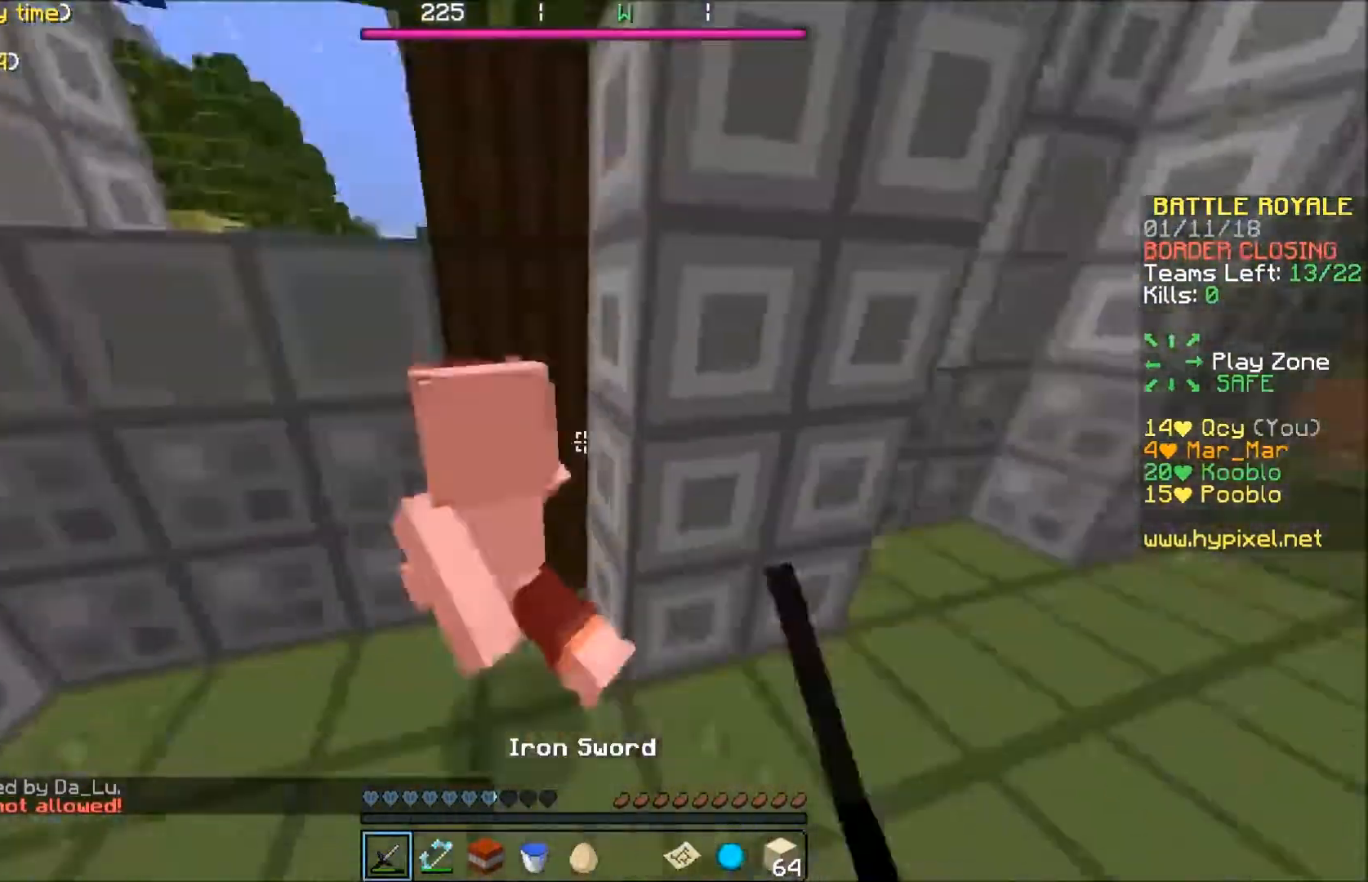
{"keys": ["a"], "events": [[300, "w", "down"], [467, "w", "up"]]}
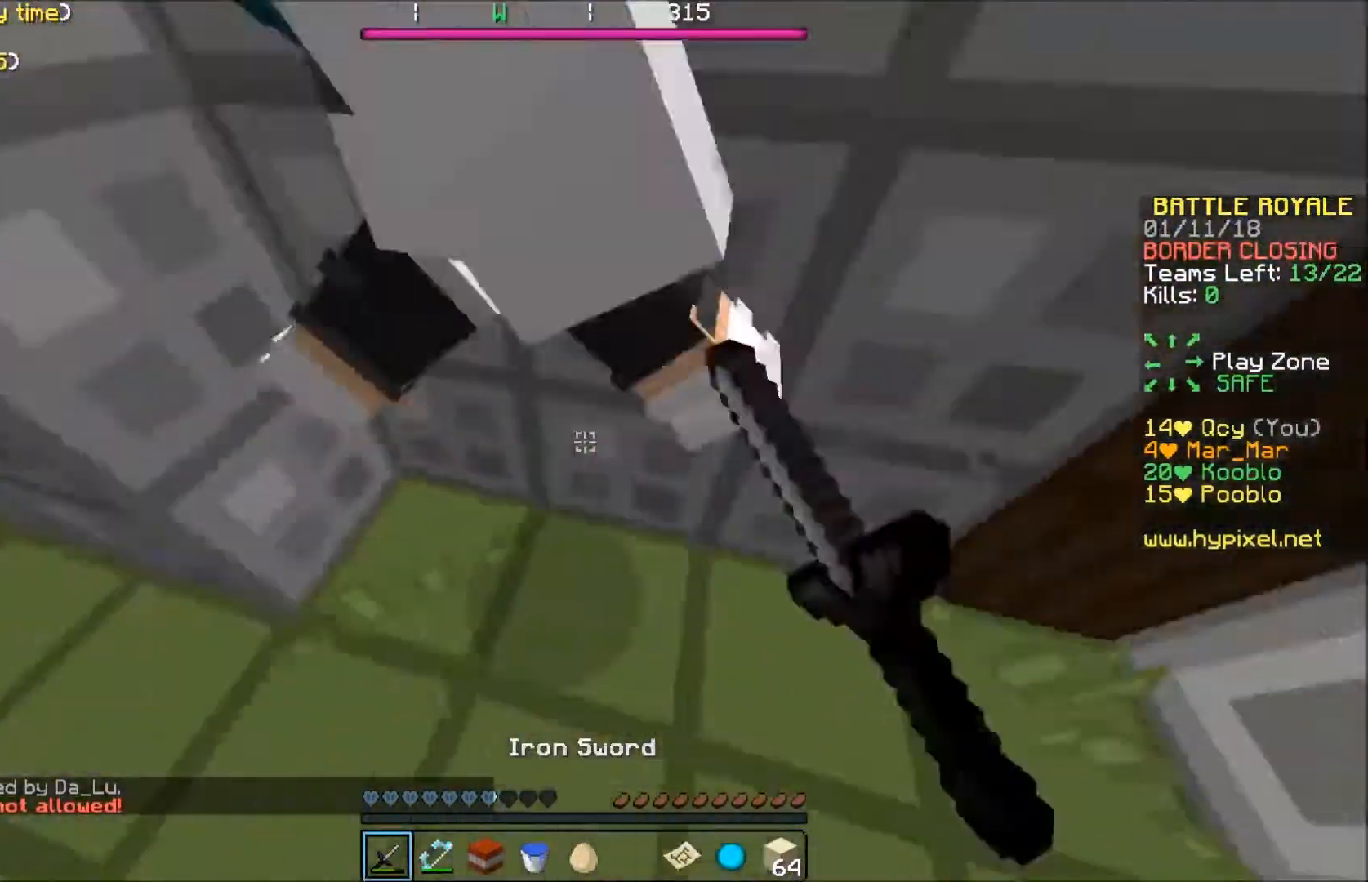
{"keys": ["a"], "events": [[101, "s", "down"], [468, "s", "up"]]}
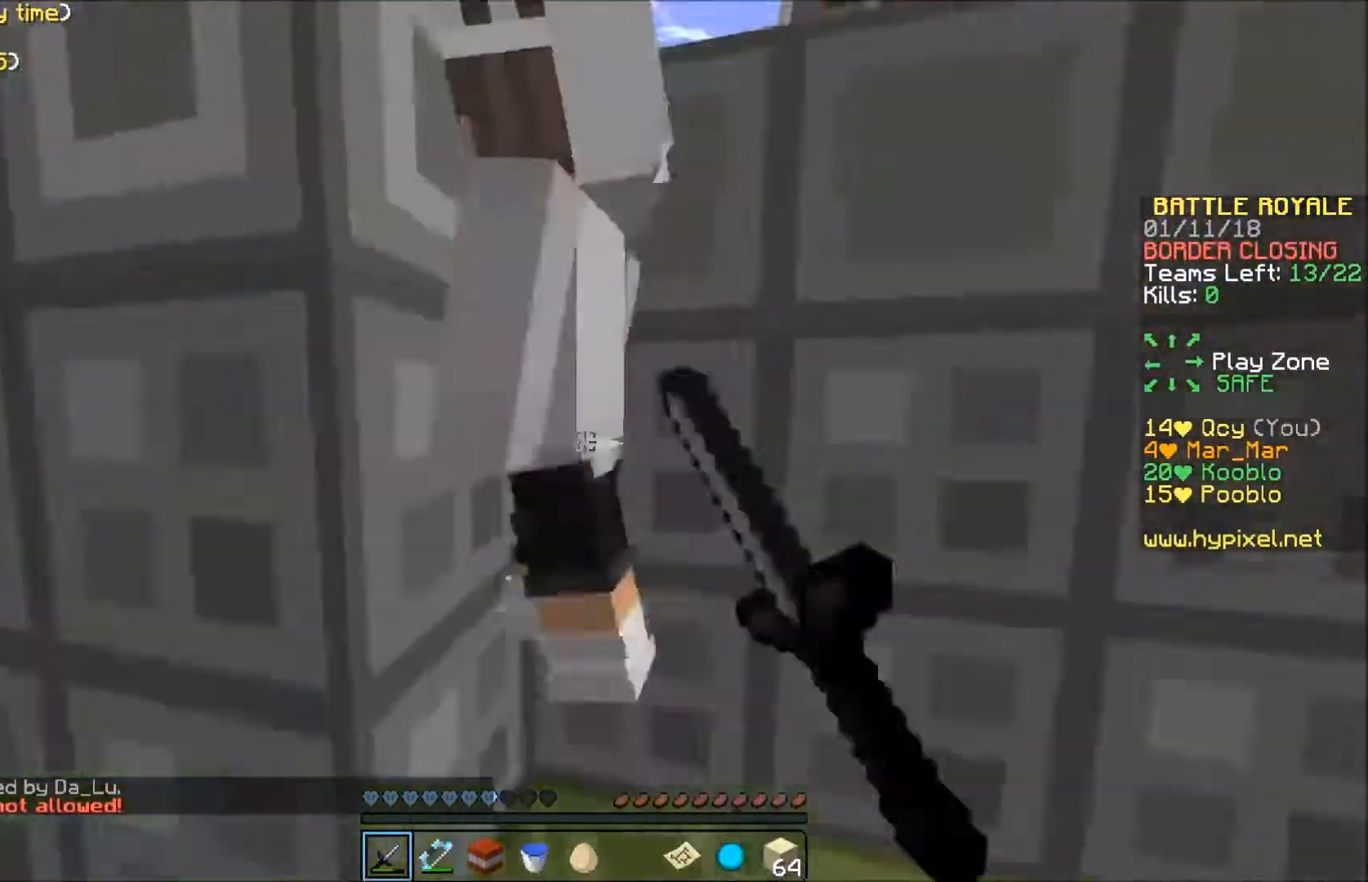
{"keys": ["w"], "events": [[267, "a", "up"], [300, "w", "down"]]}
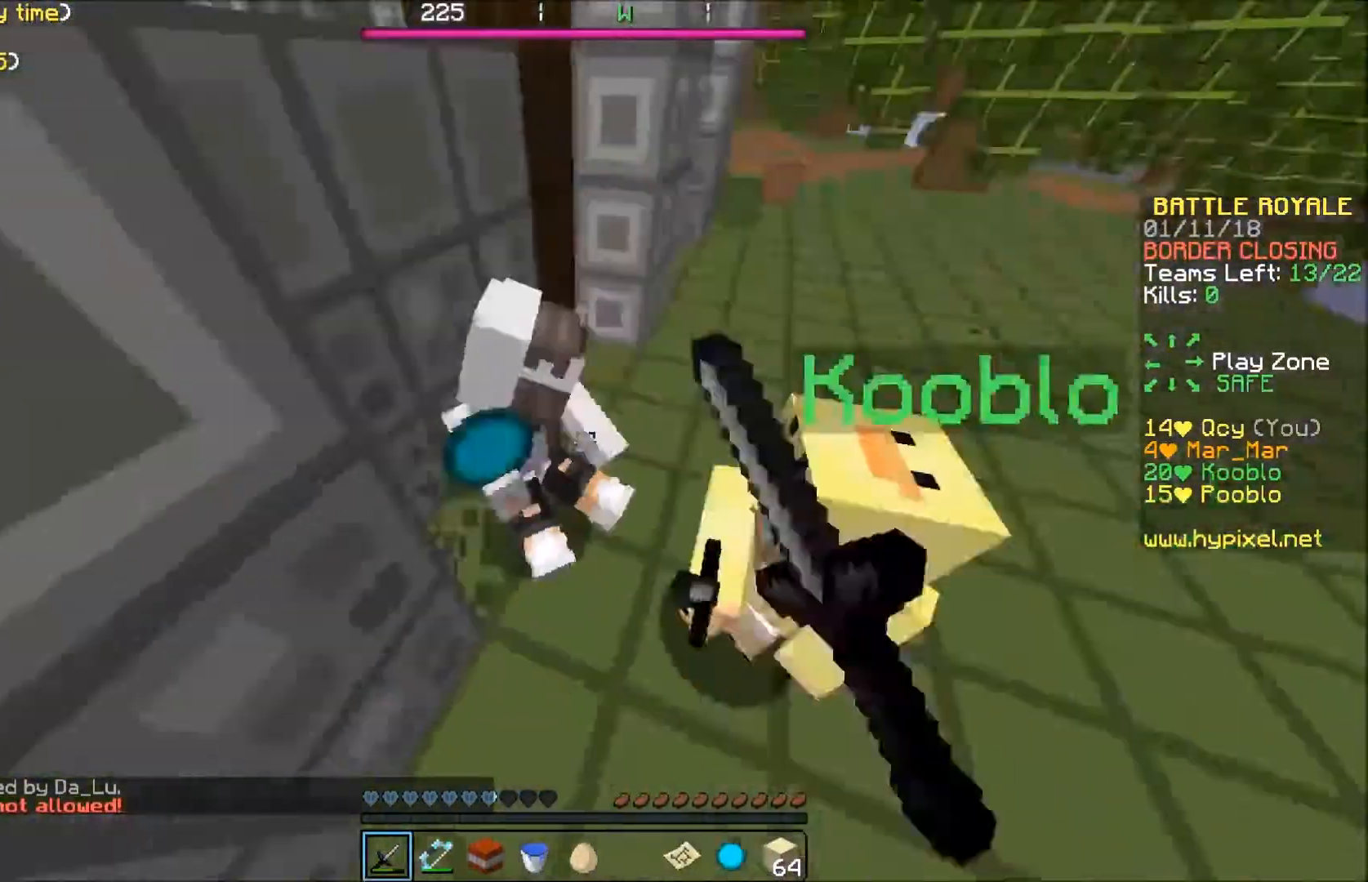
{"keys": ["d"], "events": [[167, "w", "up"], [468, "d", "down"]]}
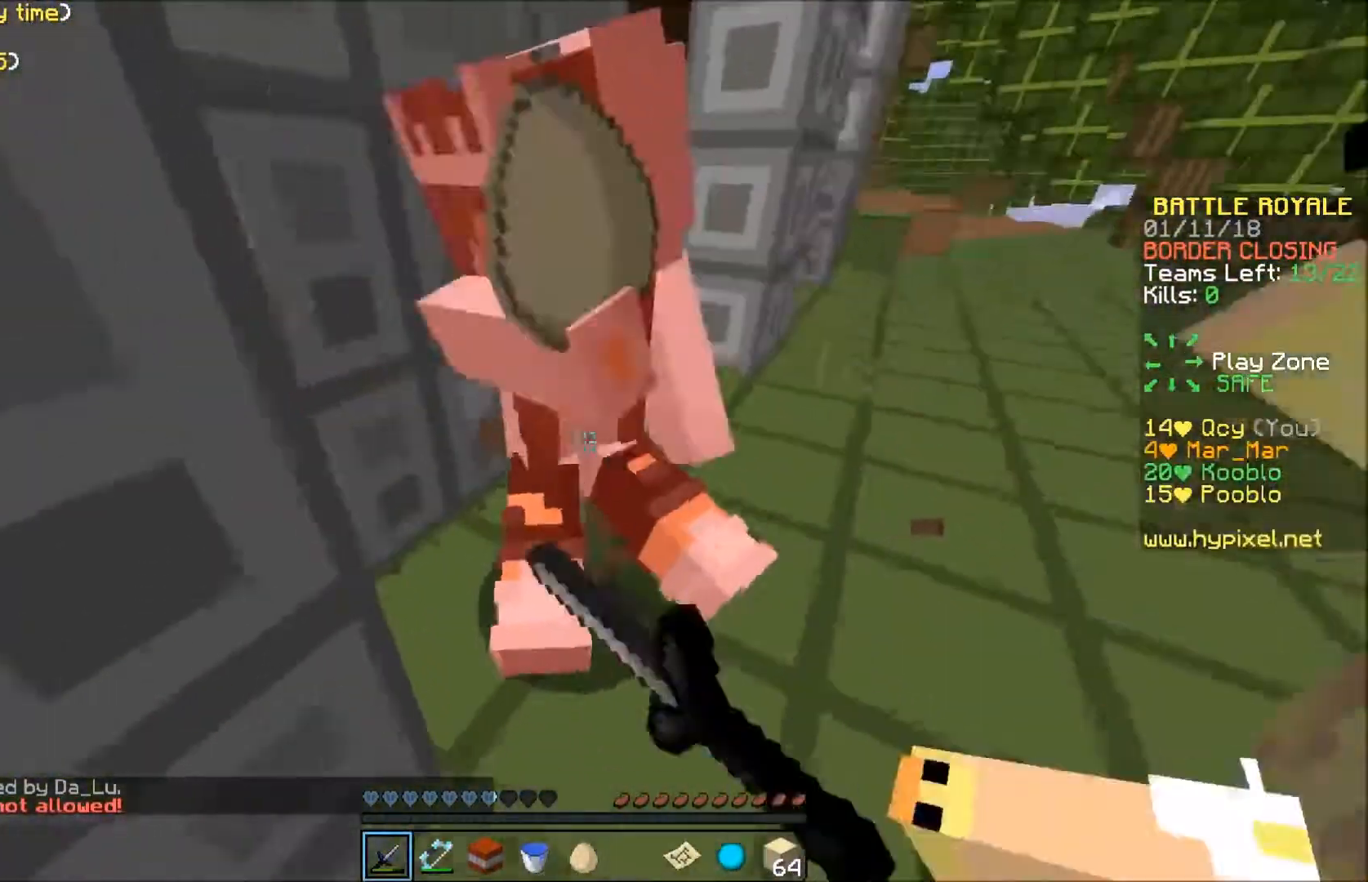
{"keys": [], "events": [[467, "d", "up"]]}
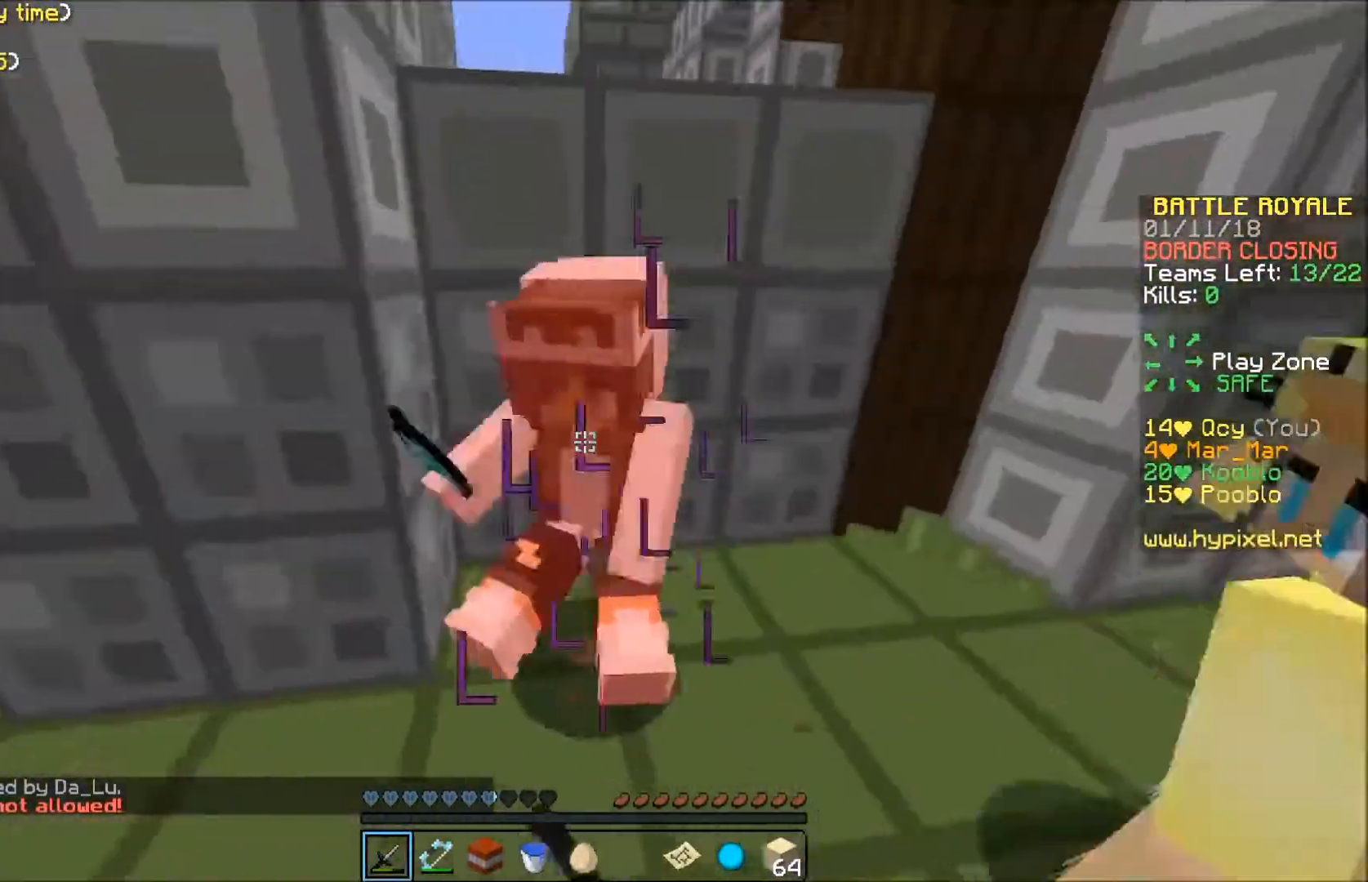
{"keys": ["w"], "events": [[101, "a", "down"], [167, "s", "down"], [301, "s", "up"], [367, "a", "up"], [501, "w", "down"]]}
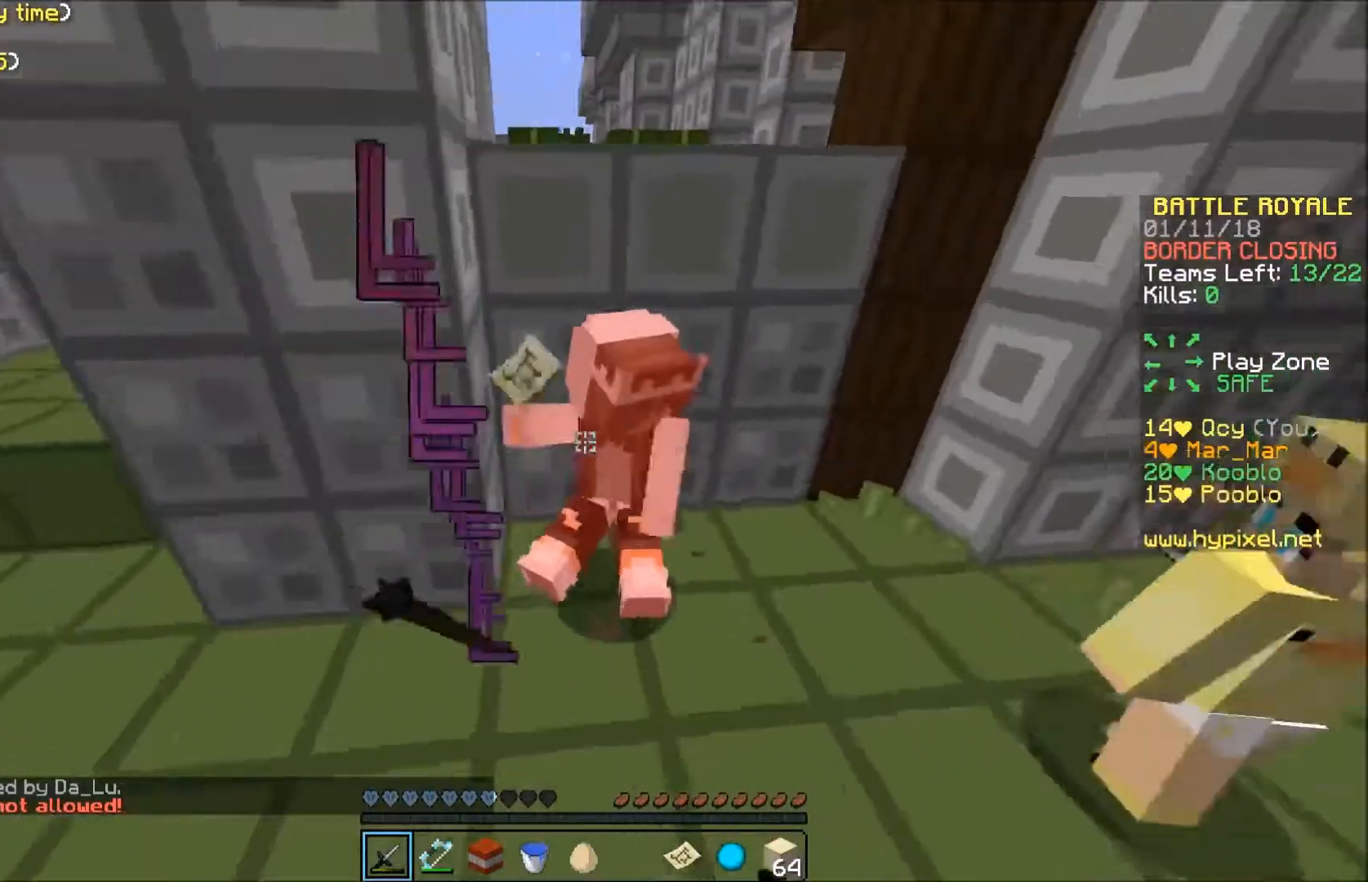
{"keys": ["d"], "events": [[167, "w", "up"], [367, "d", "down"]]}
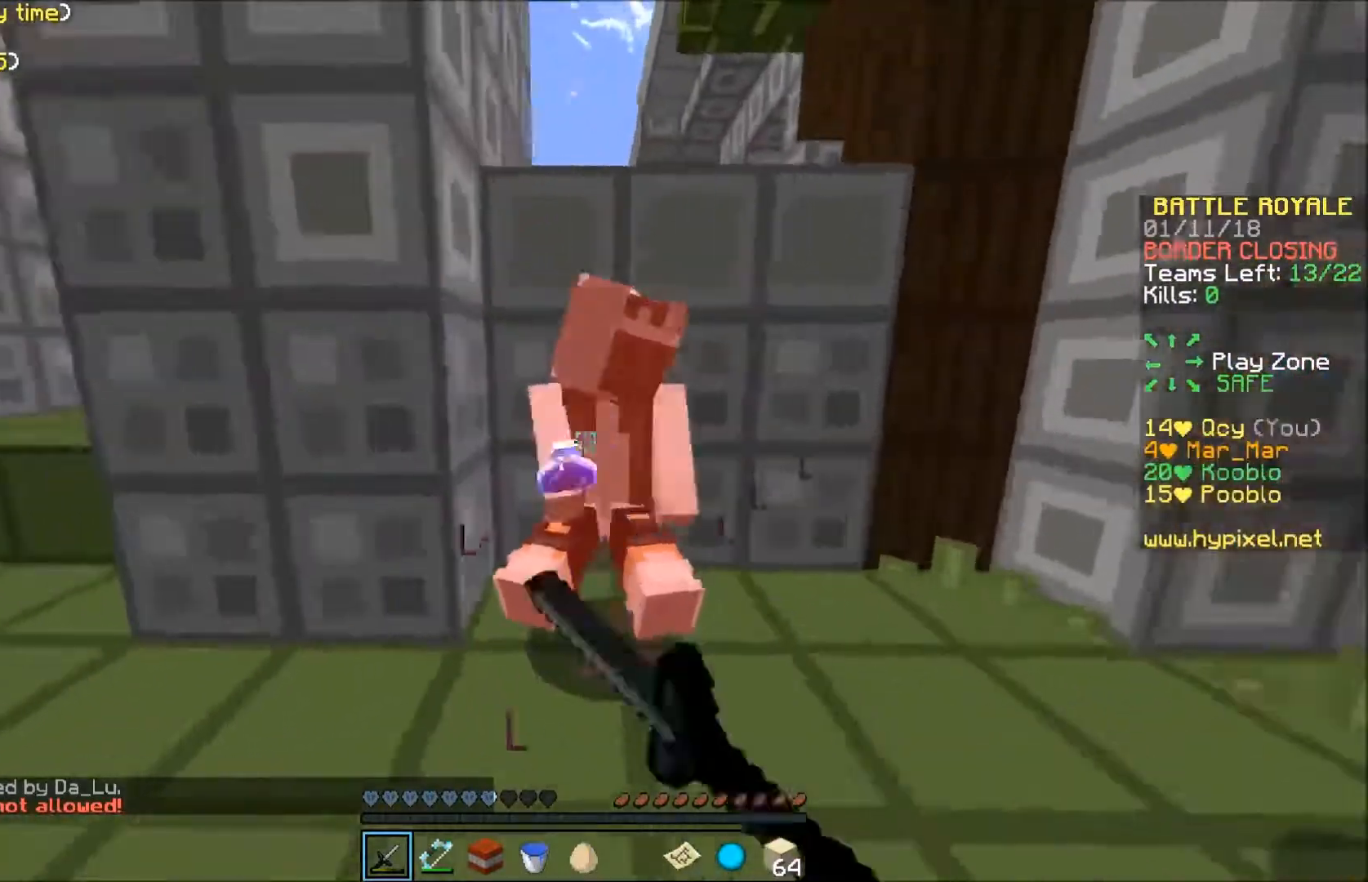
{"keys": [], "events": [[401, "d", "up"]]}
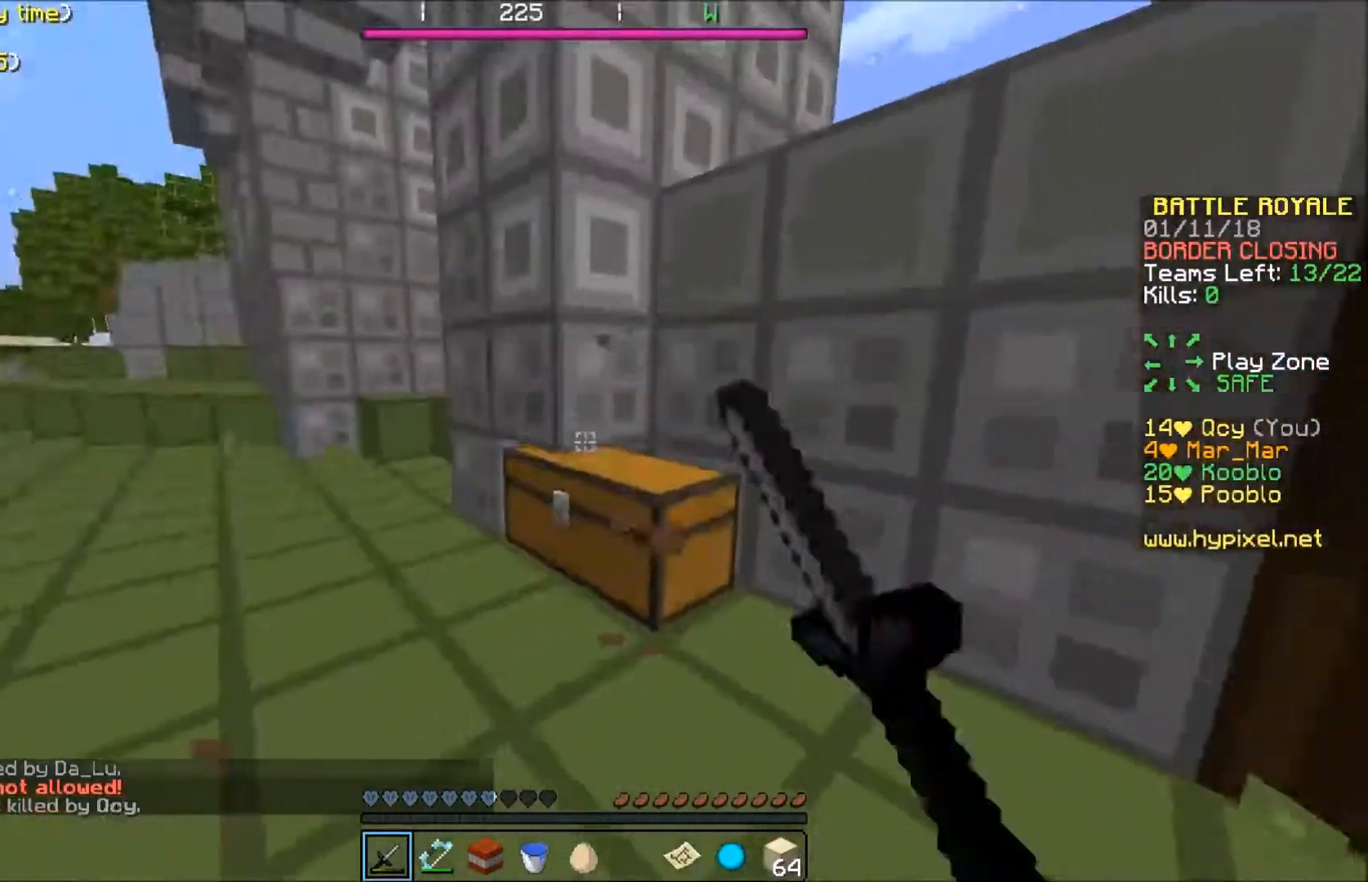
{"keys": [], "events": [[67, "d", "down"], [467, "d", "up"]]}
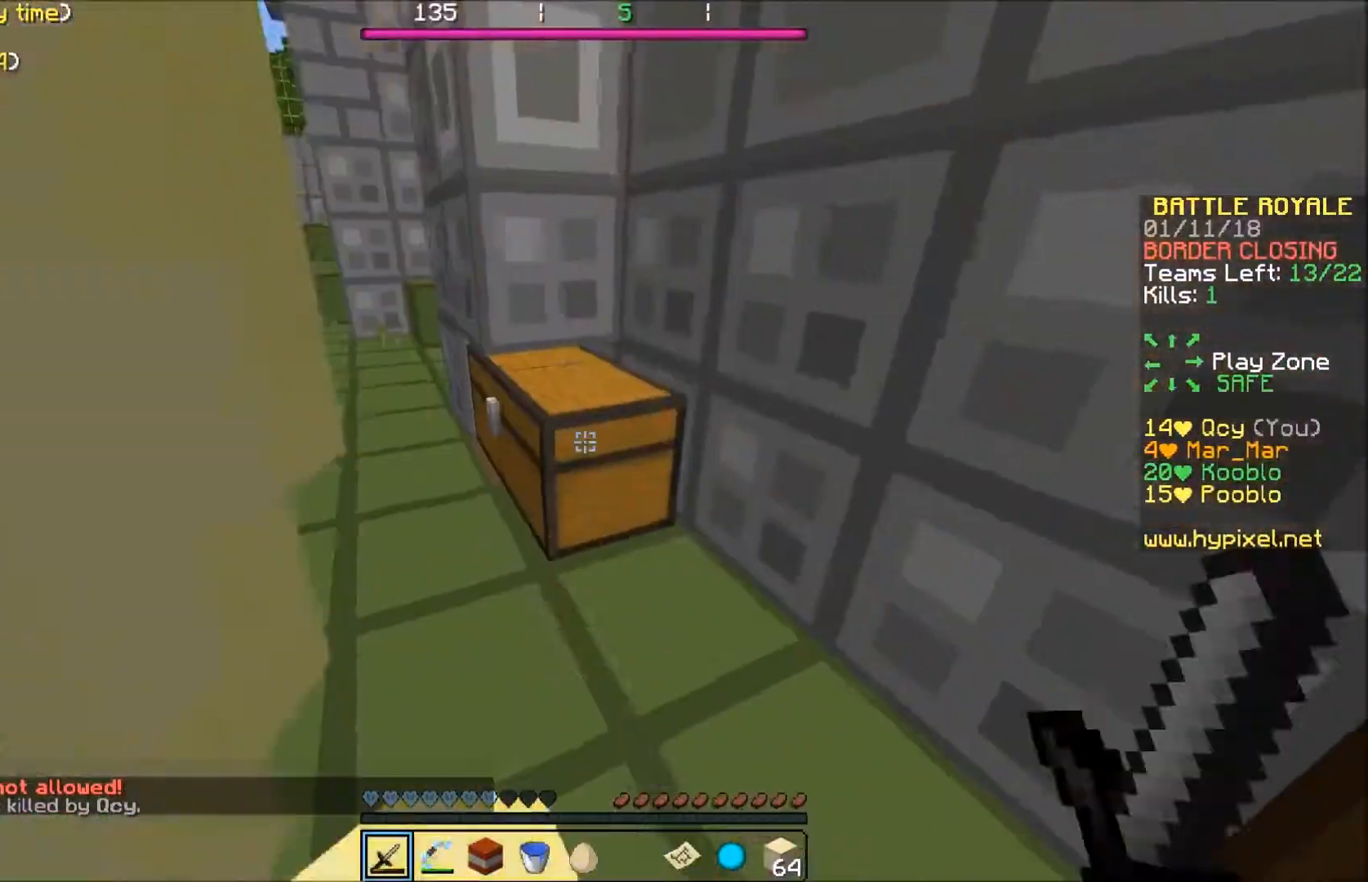
{"keys": [], "events": []}
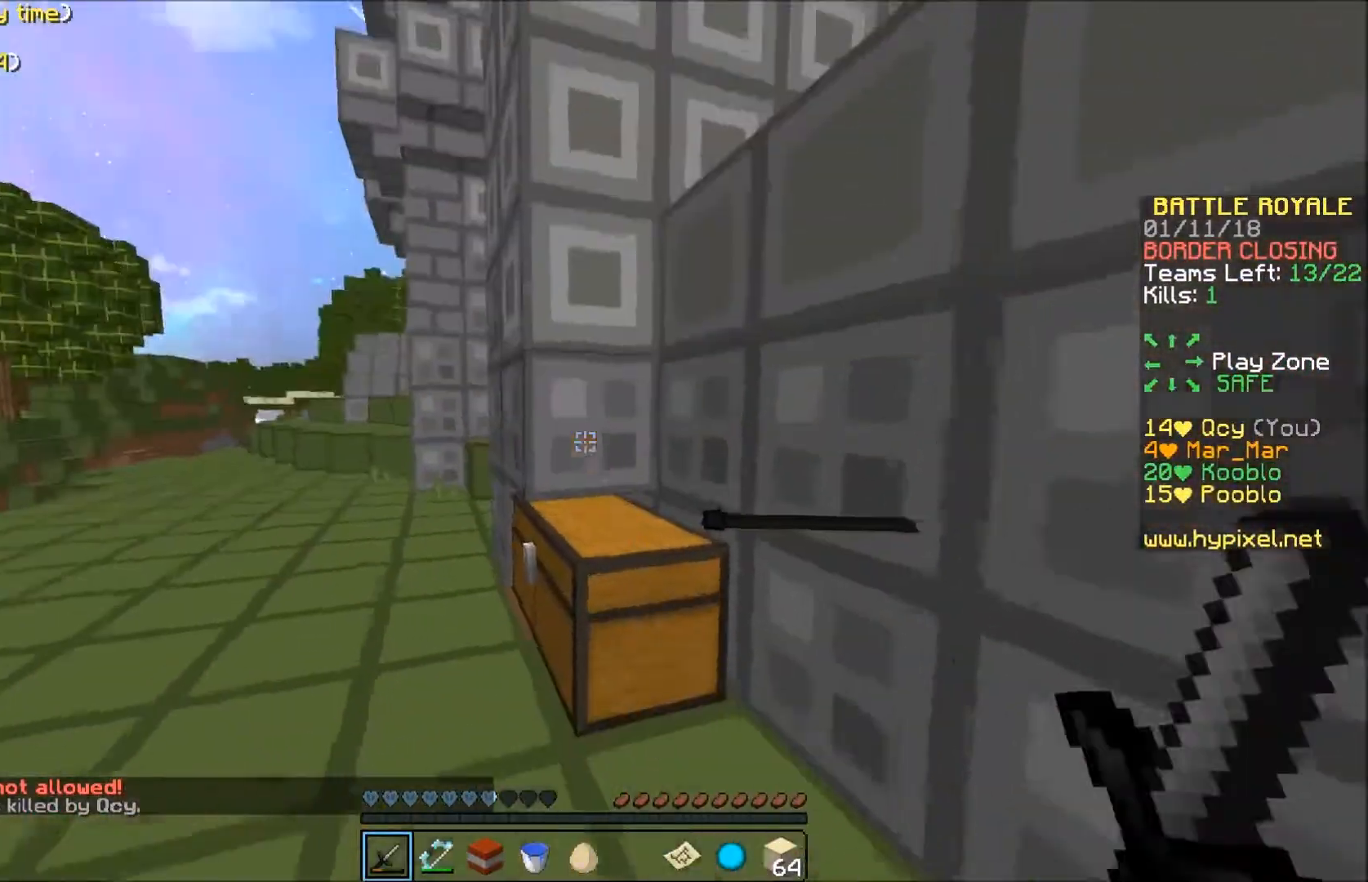
{"keys": ["d"], "events": [[400, "d", "down"]]}
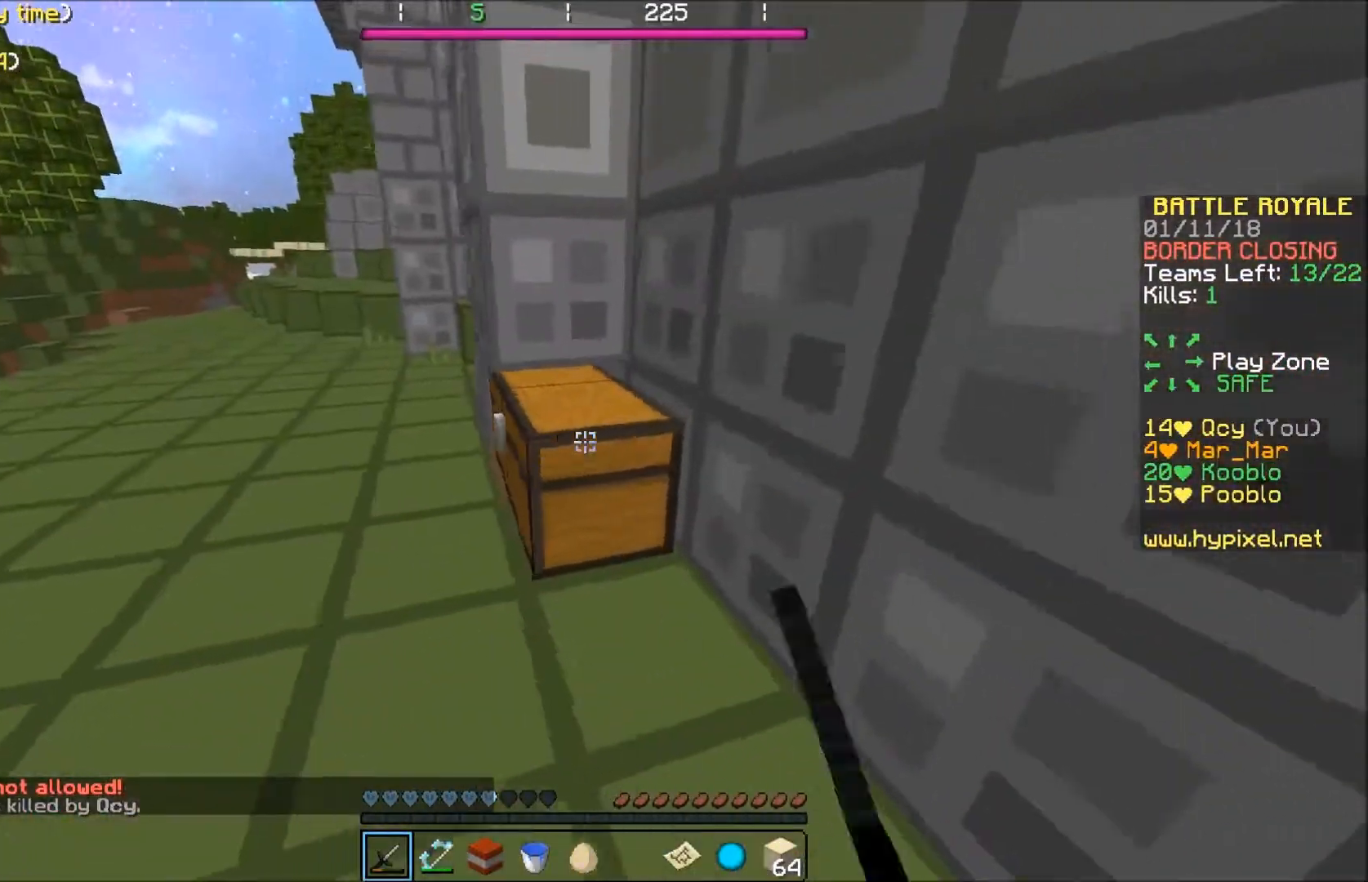
{"keys": [], "events": [[67, "d", "up"], [301, "d", "down"], [468, "d", "up"]]}
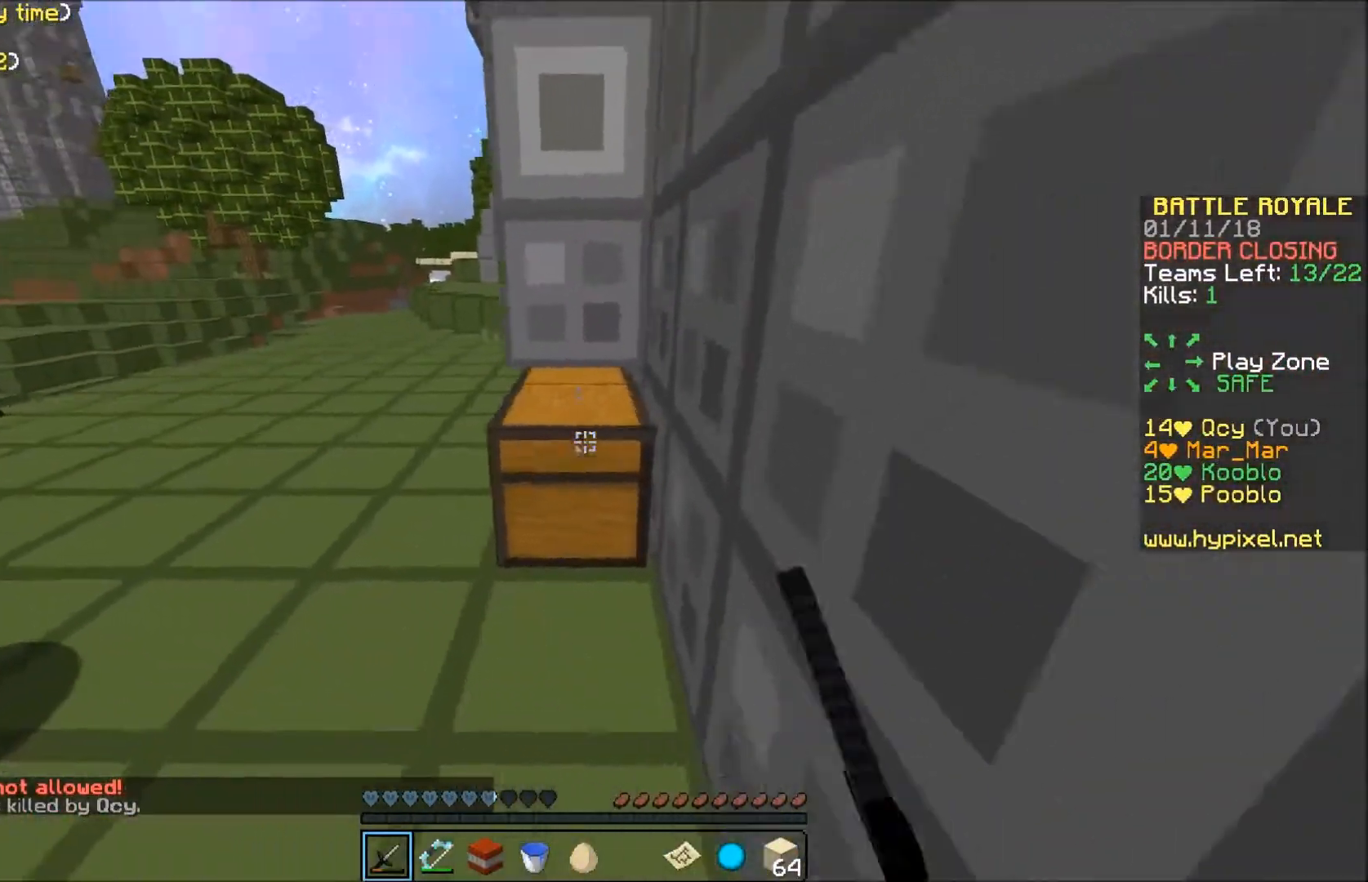
{"keys": ["a"], "events": [[67, "a", "down"], [100, "w", "down"], [500, "w", "up"]]}